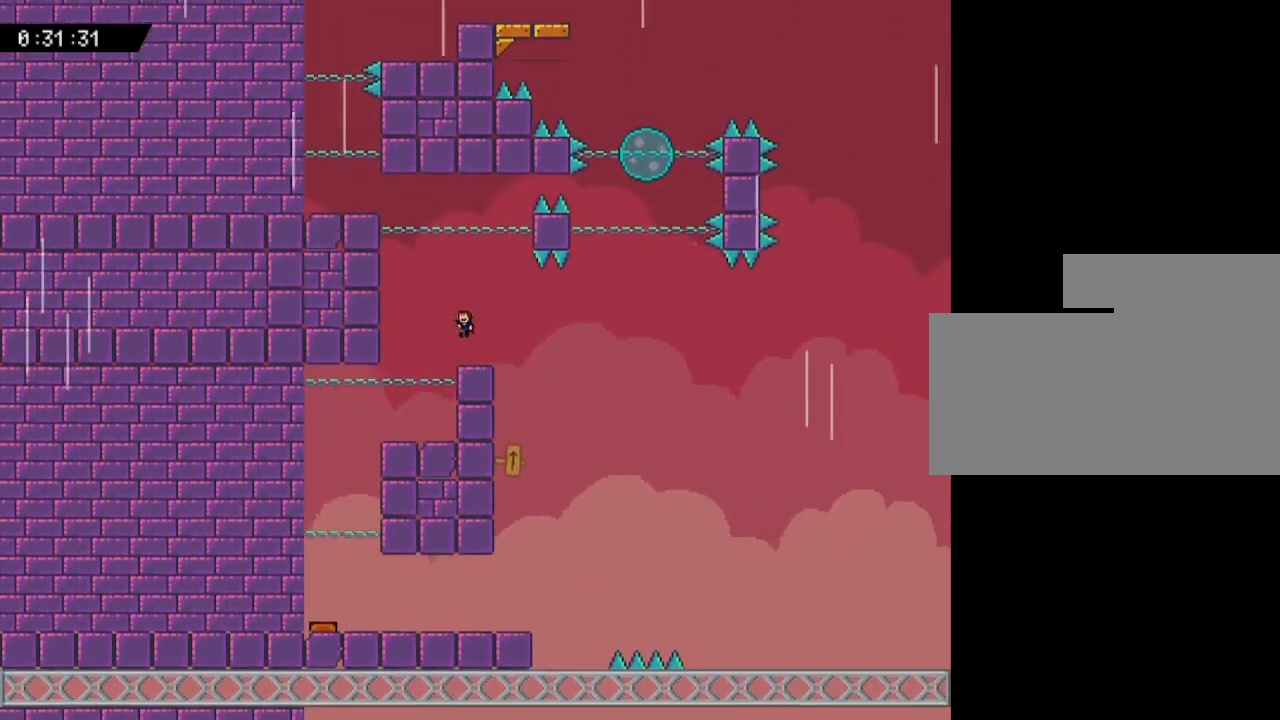
Gameplay with keyboard; each line is a JSON object with the keys held at the frame after it. "events" lists presses ("down") and releases ("up") of "down", "left", "r", "right", "up" and "z" between this image and that frame as [ms after this image, input, new state], when the widget could be followed in between. No other keys are recorded. Mouse input is not recorded. Not read: other_keys.
{"keys": [], "events": [[450, "left", "up"]]}
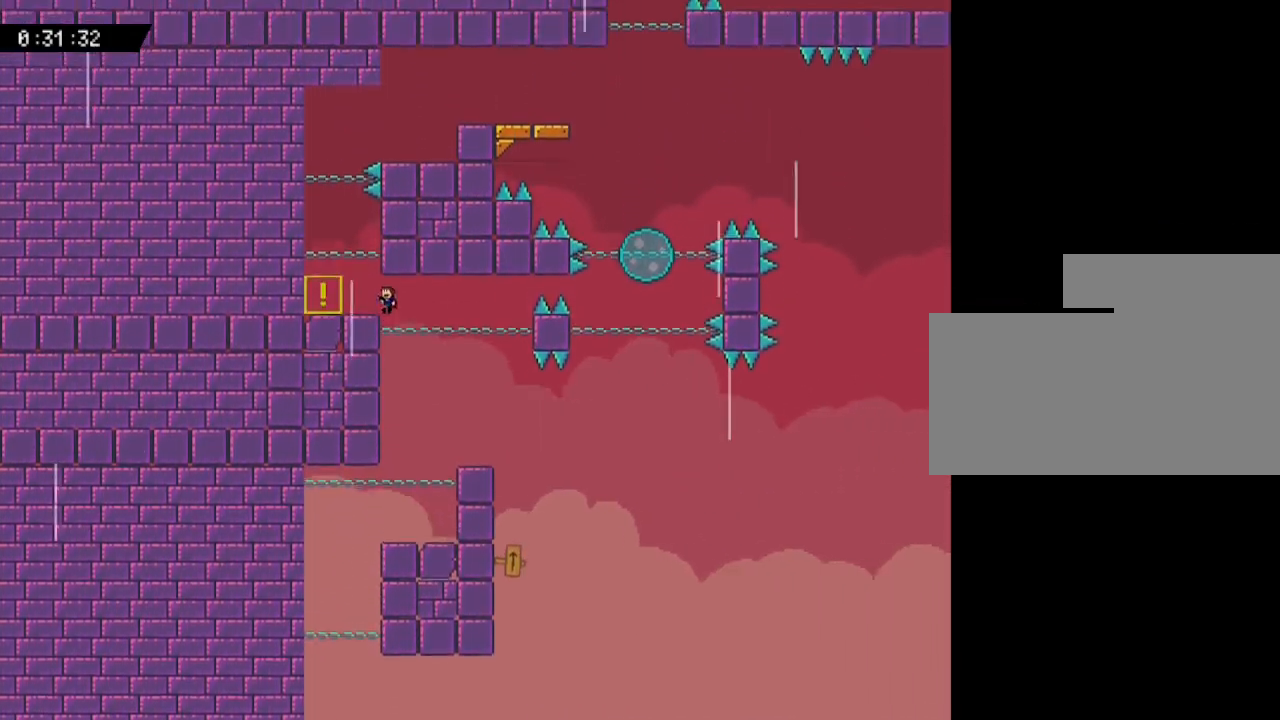
{"keys": [], "events": [[50, "left", "down"], [183, "left", "up"]]}
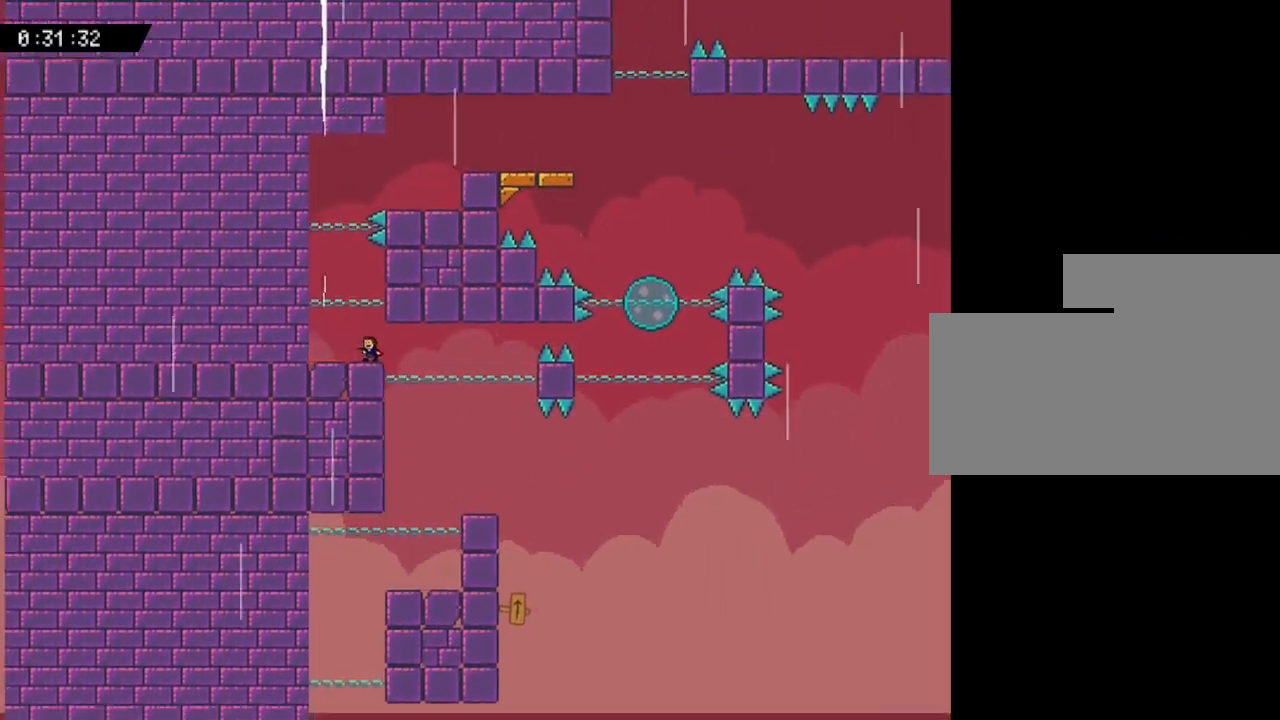
{"keys": ["left"], "events": [[500, "left", "down"]]}
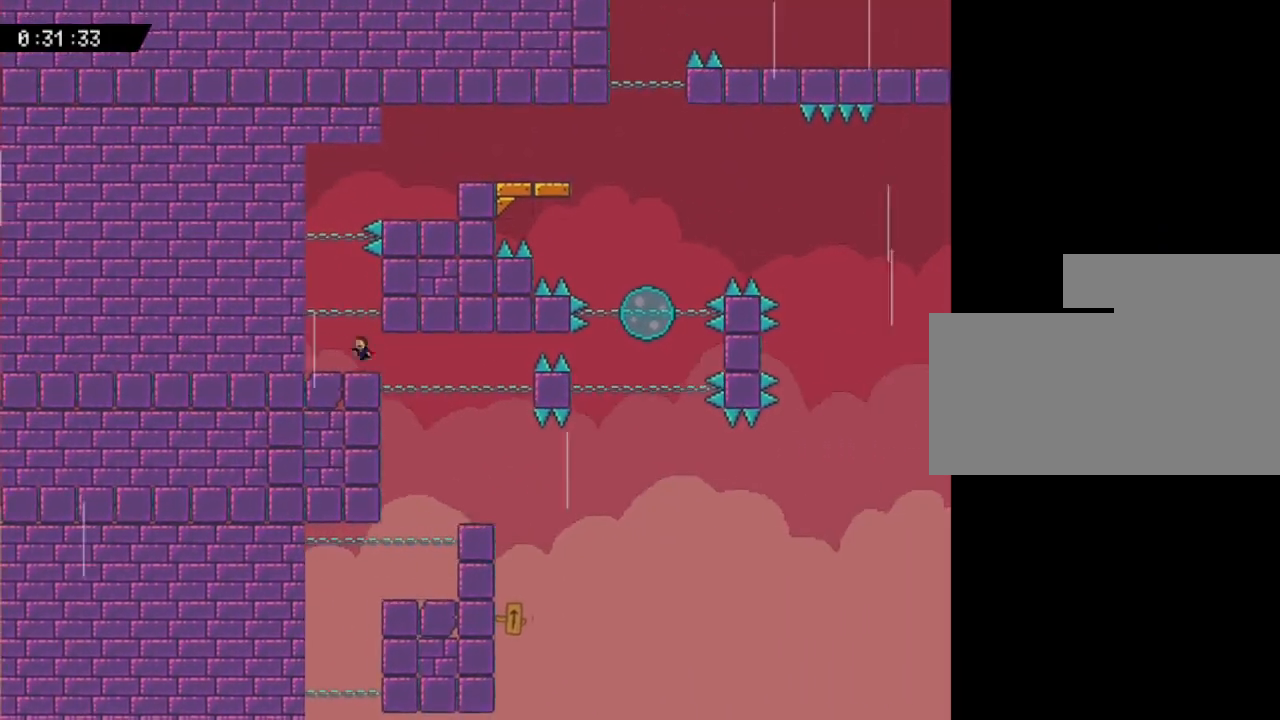
{"keys": ["right"], "events": [[283, "left", "up"], [433, "right", "down"]]}
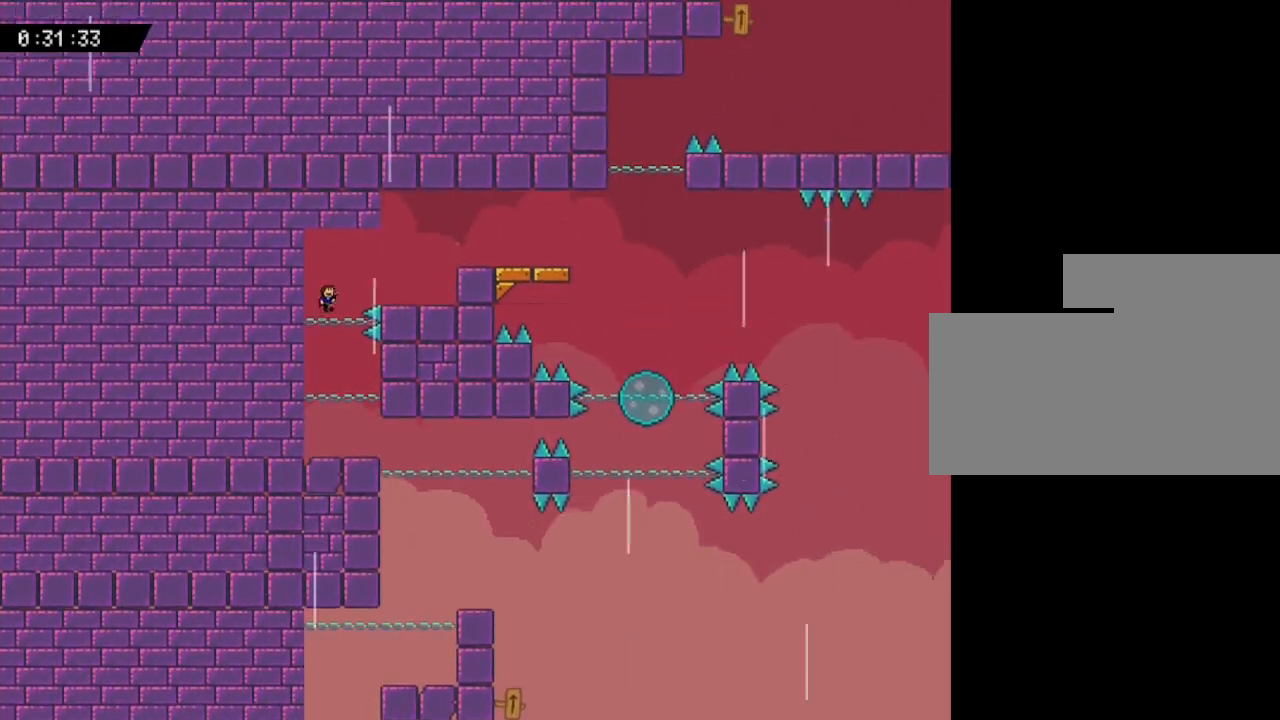
{"keys": [], "events": [[417, "right", "up"]]}
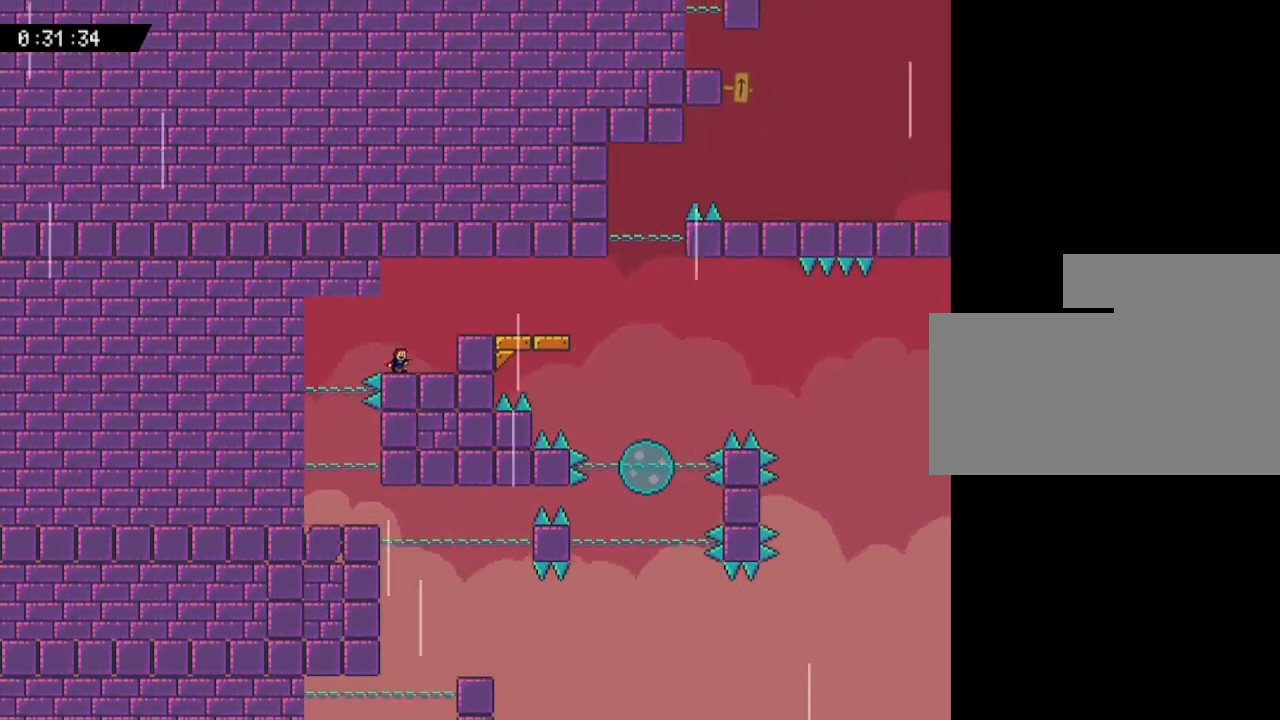
{"keys": [], "events": [[33, "right", "down"], [217, "right", "up"], [367, "right", "down"], [467, "right", "up"]]}
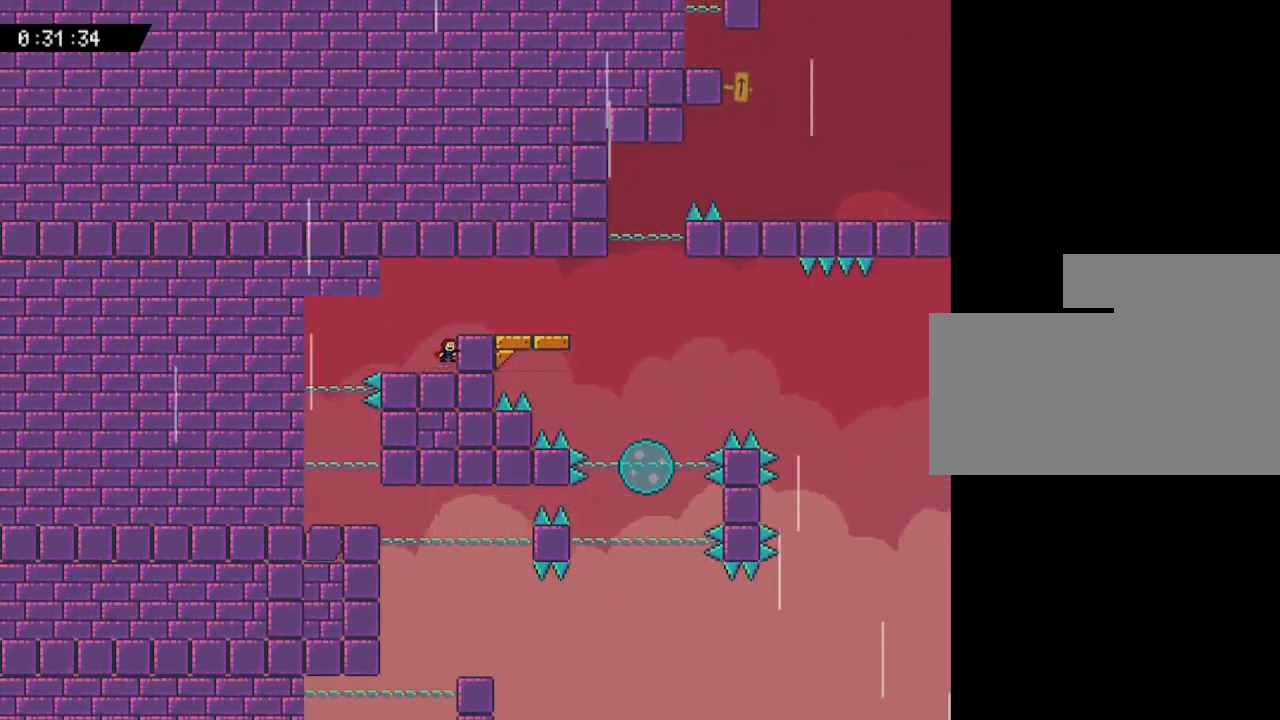
{"keys": ["right"], "events": [[117, "right", "down"], [300, "right", "up"], [400, "right", "down"]]}
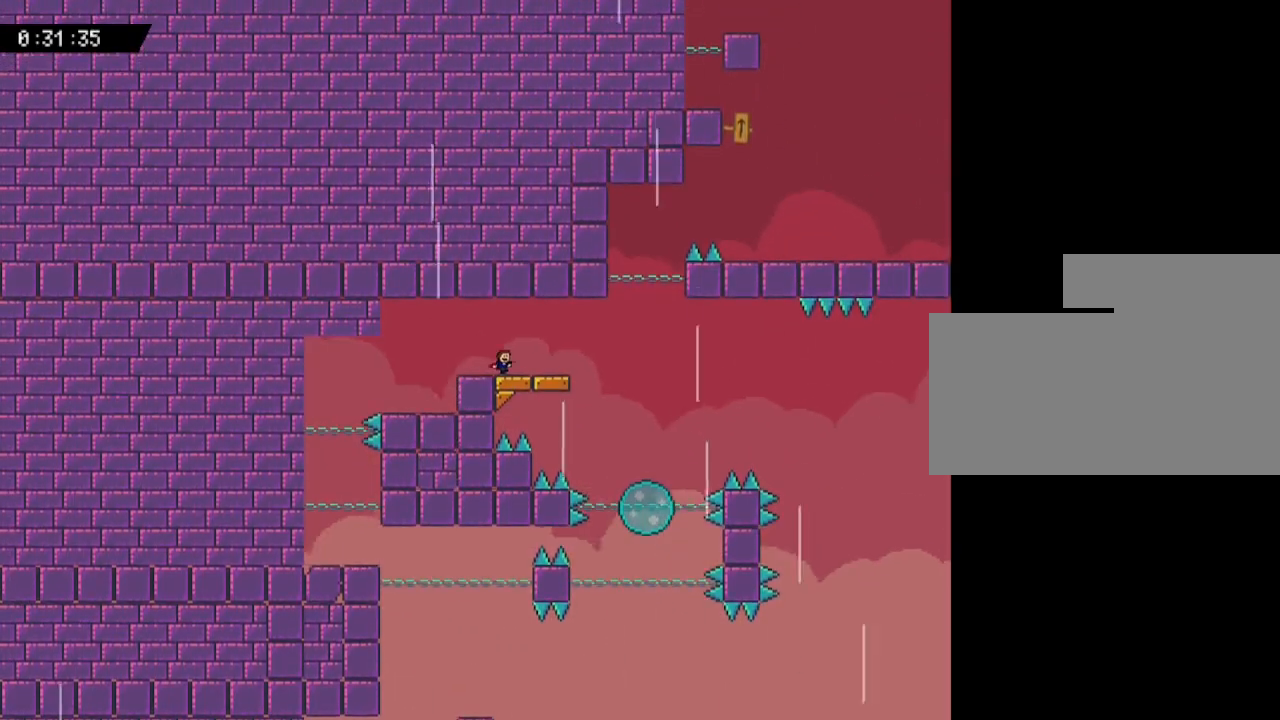
{"keys": [], "events": [[67, "right", "up"], [133, "right", "down"], [333, "right", "up"]]}
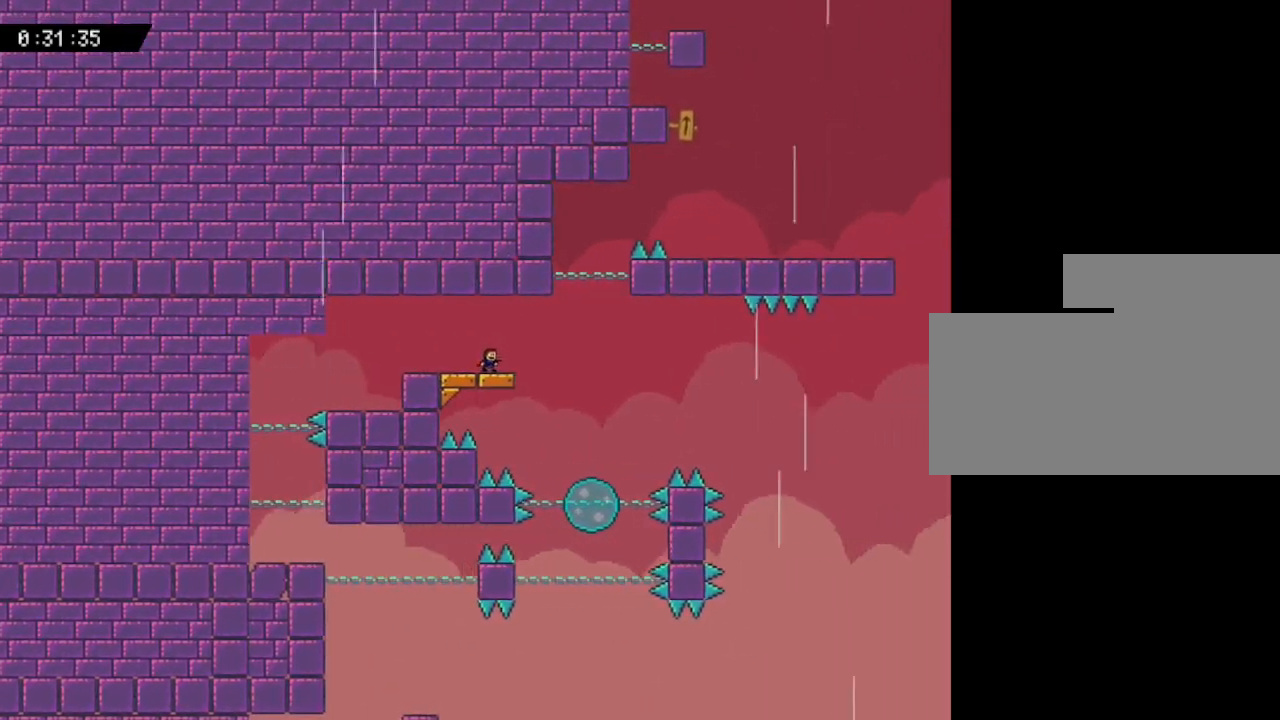
{"keys": ["right"], "events": [[33, "right", "down"]]}
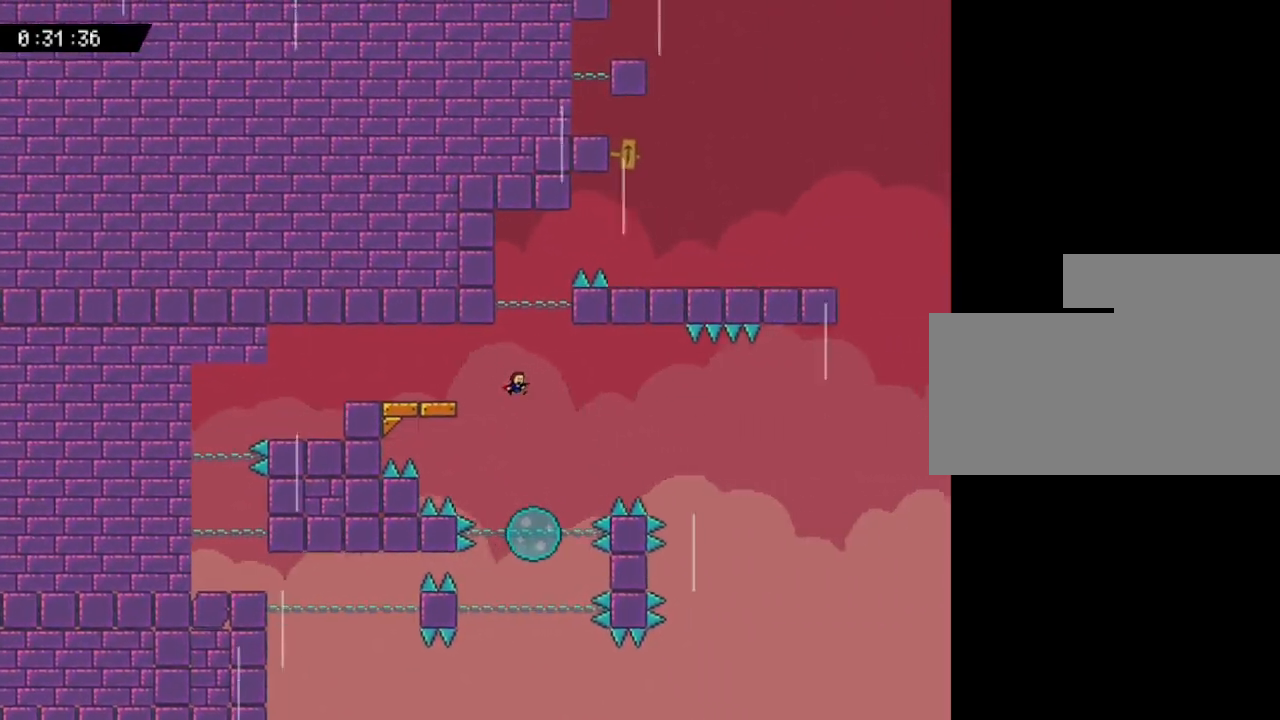
{"keys": ["up"], "events": [[133, "right", "up"], [217, "up", "down"]]}
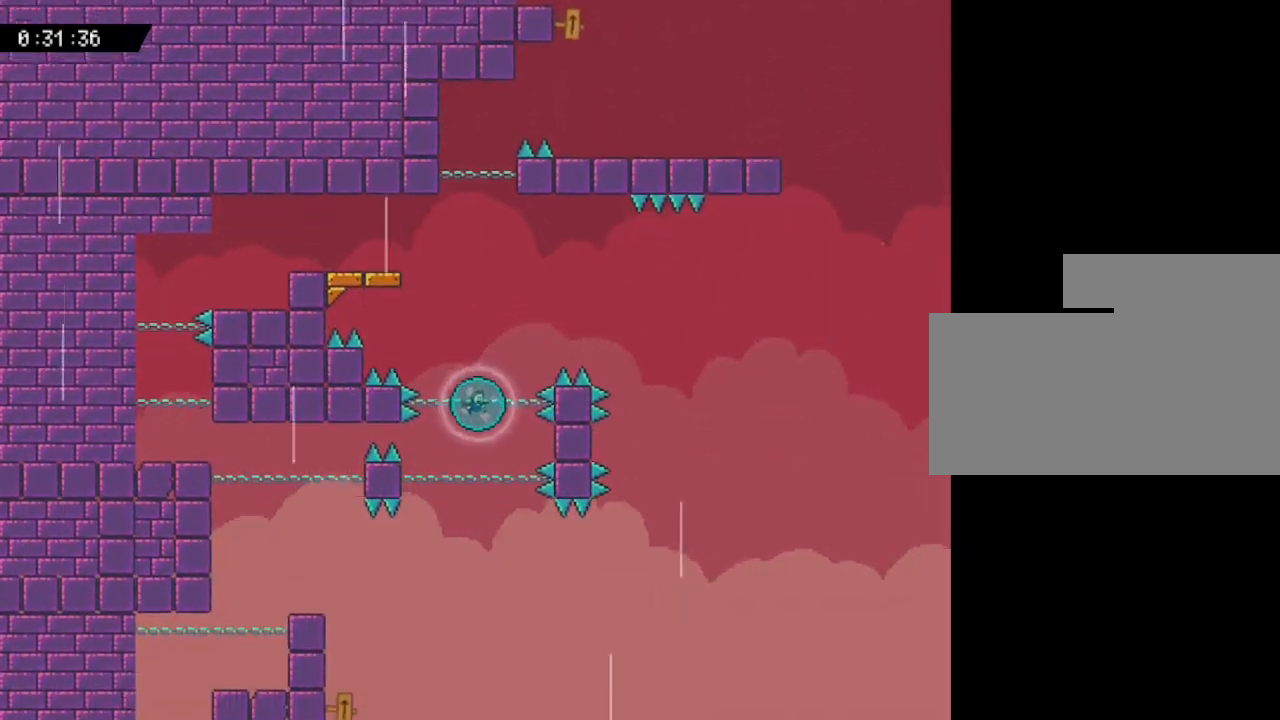
{"keys": ["up"], "events": []}
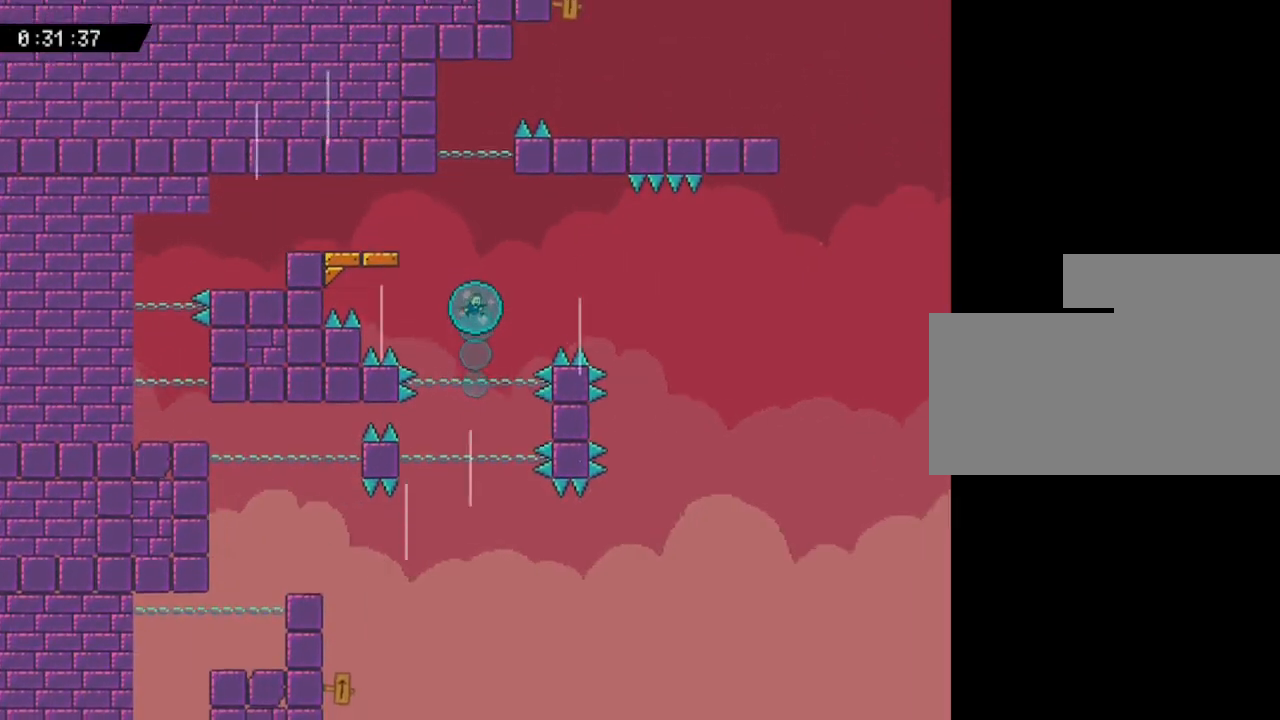
{"keys": [], "events": [[433, "up", "up"]]}
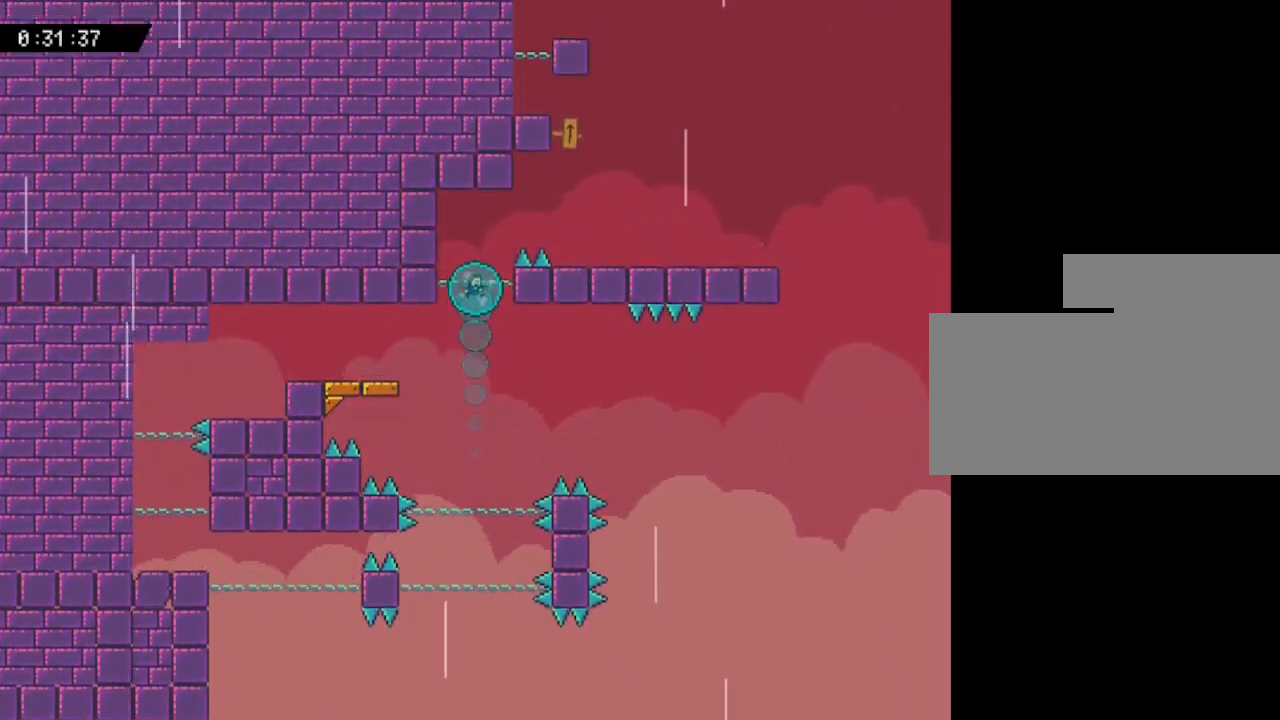
{"keys": ["right"], "events": [[467, "right", "down"]]}
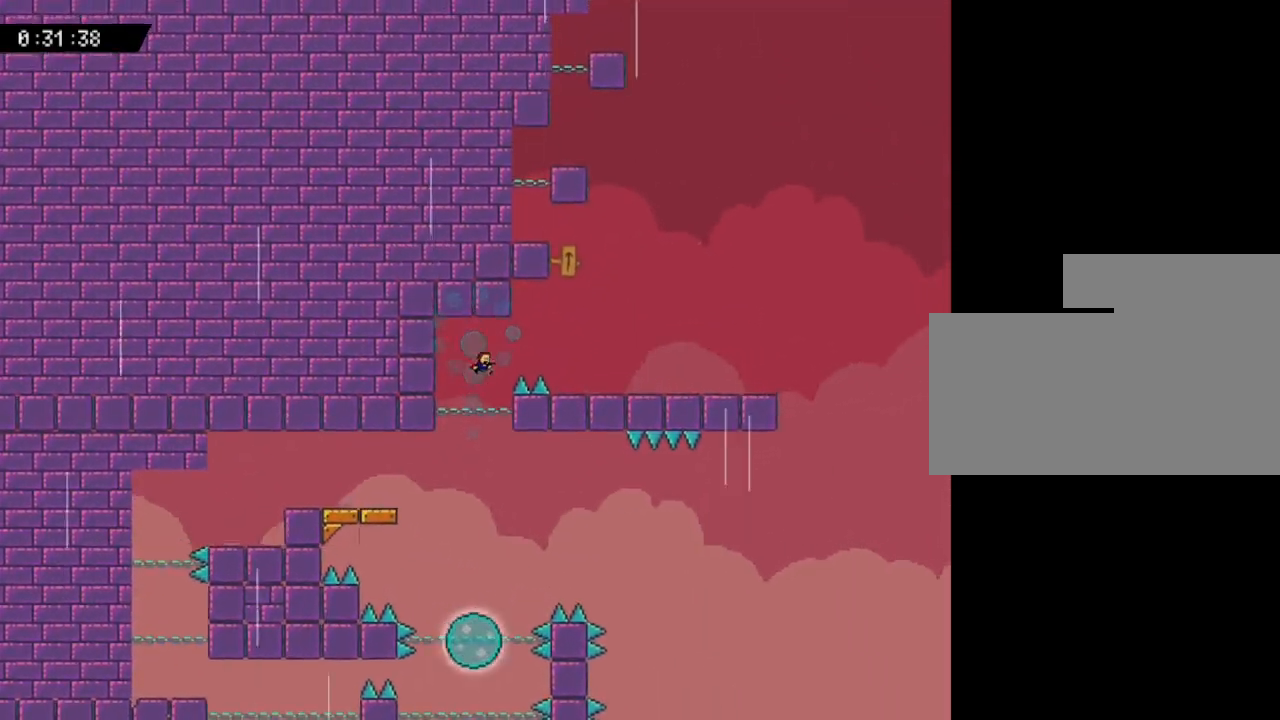
{"keys": ["right"], "events": [[33, "right", "up"], [150, "right", "down"]]}
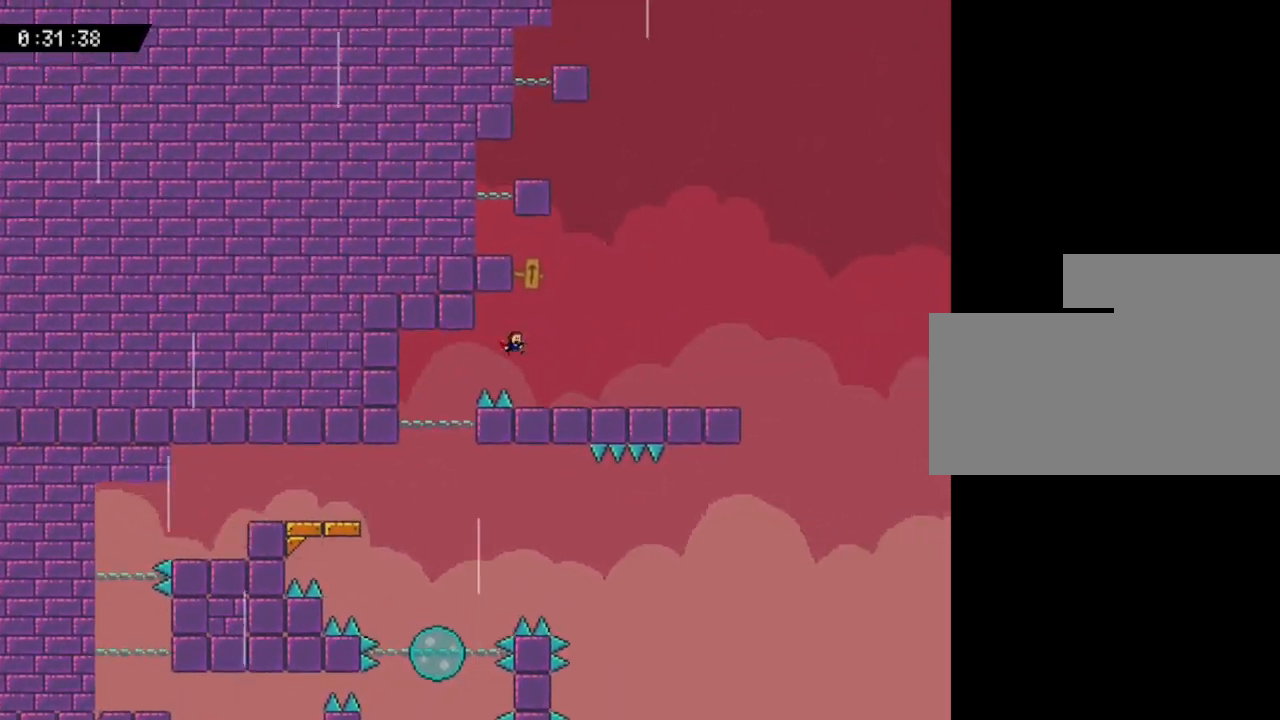
{"keys": [], "events": [[300, "right", "up"]]}
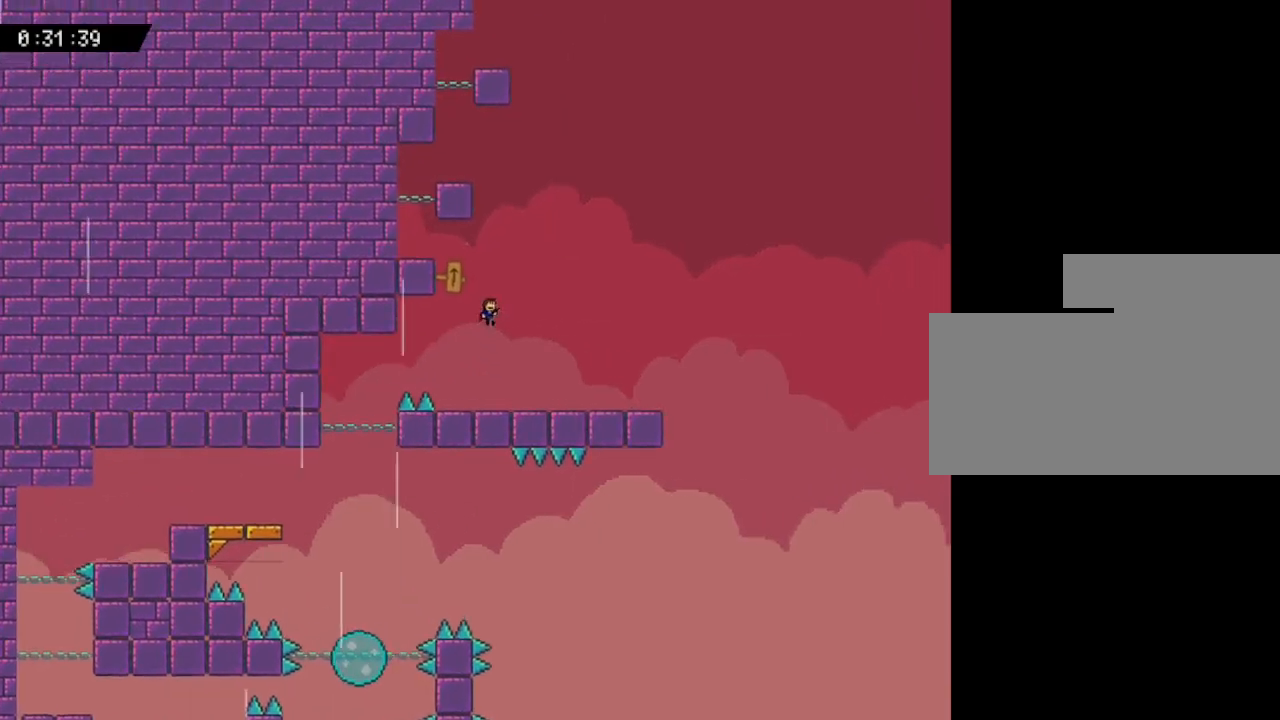
{"keys": ["left"], "events": [[50, "left", "down"]]}
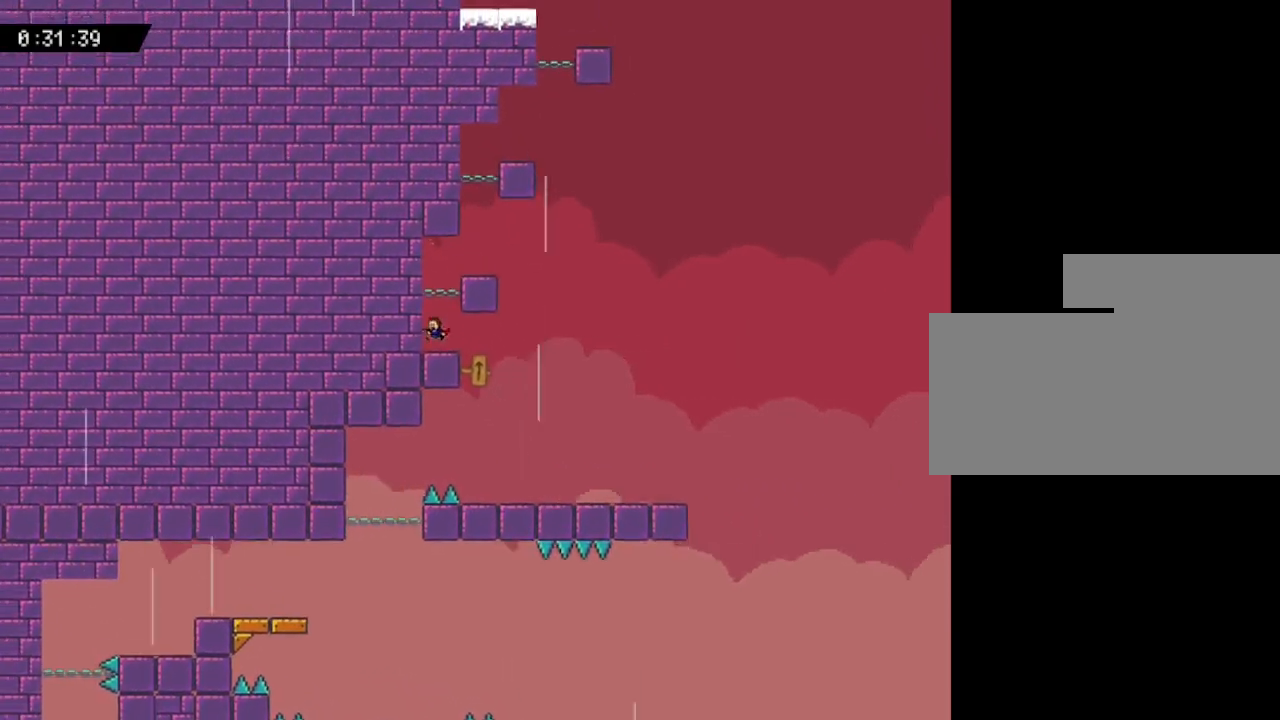
{"keys": ["right"], "events": [[50, "left", "up"], [283, "right", "down"]]}
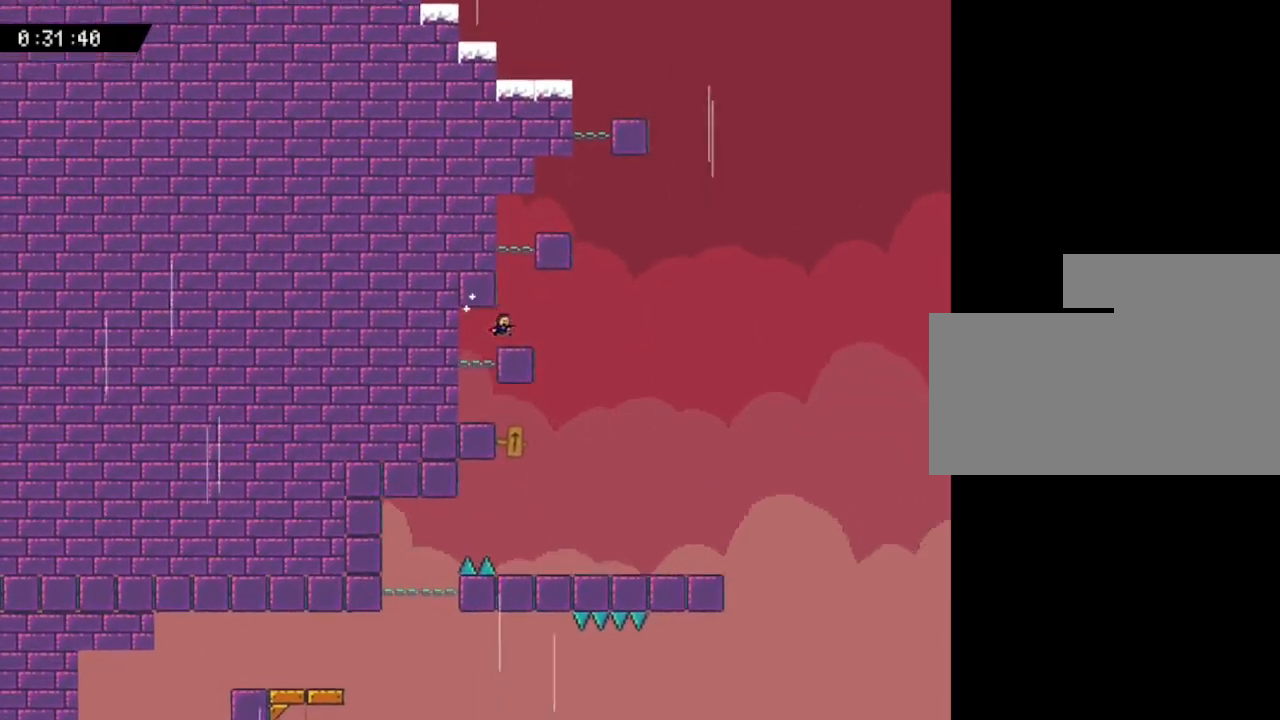
{"keys": ["right"], "events": [[83, "right", "up"], [450, "right", "down"]]}
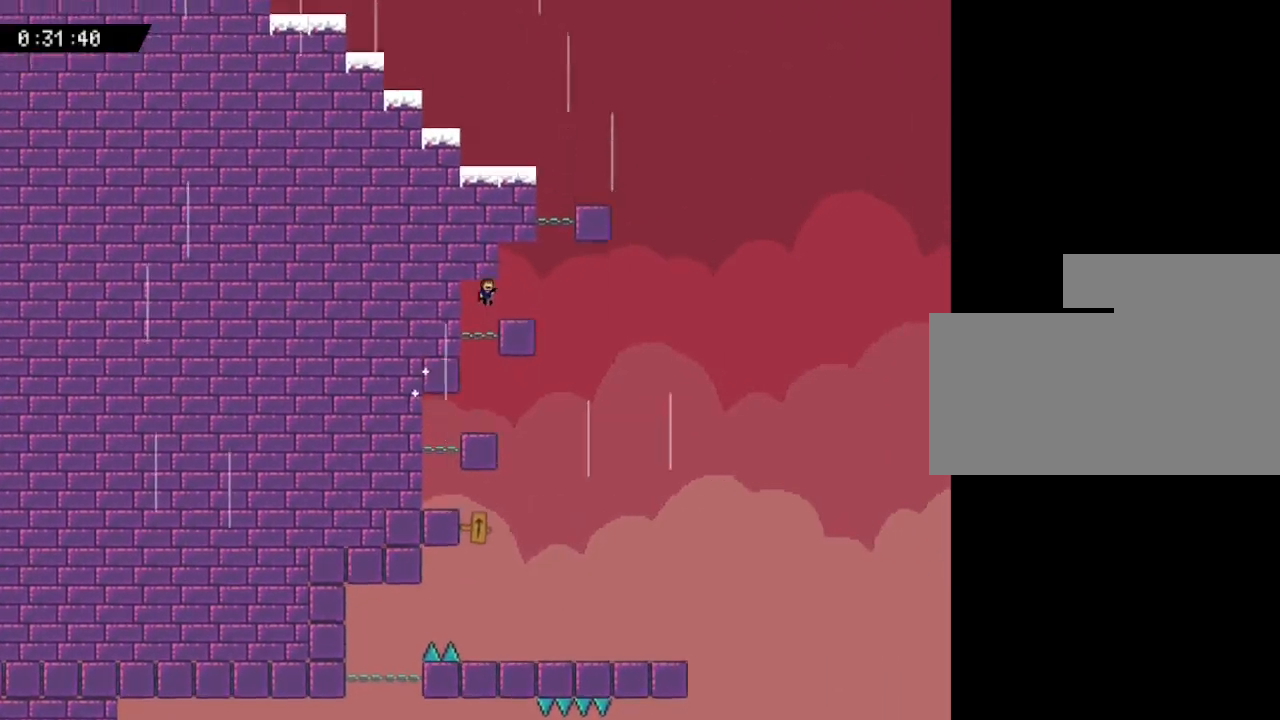
{"keys": ["right"], "events": [[200, "right", "up"], [300, "right", "down"]]}
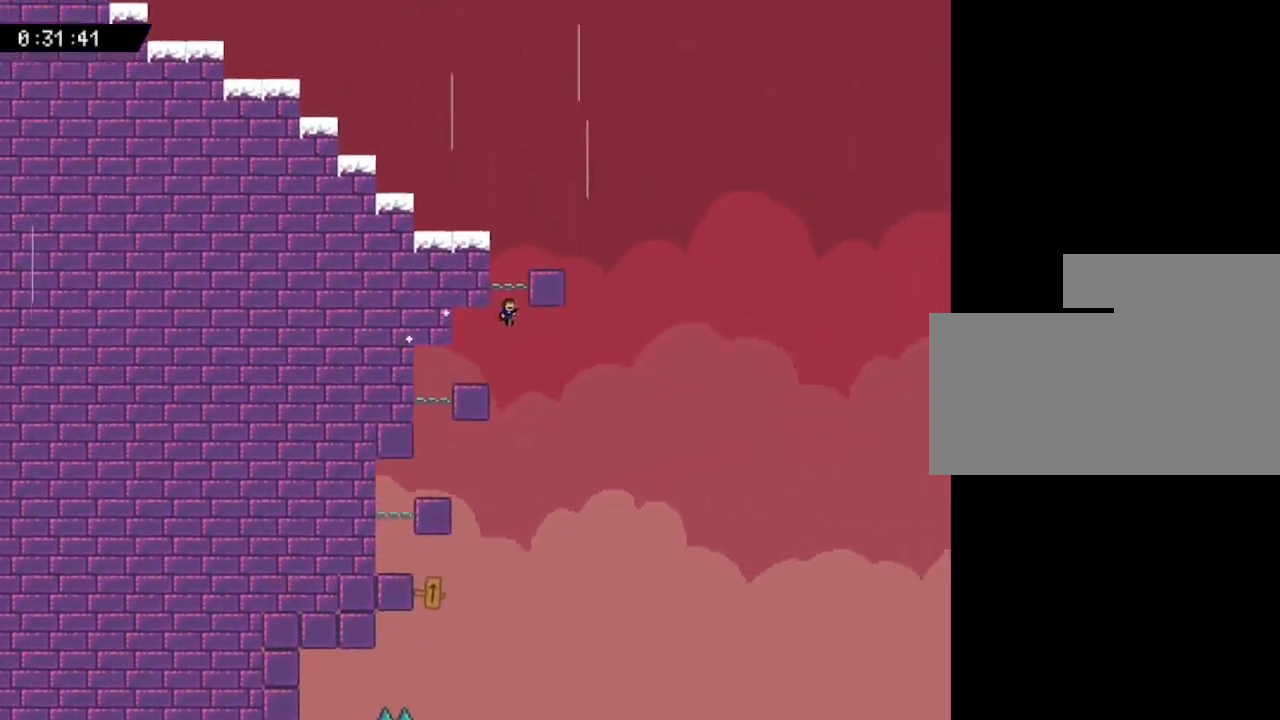
{"keys": ["left"], "events": [[67, "right", "up"], [250, "right", "down"], [367, "right", "up"], [500, "left", "down"]]}
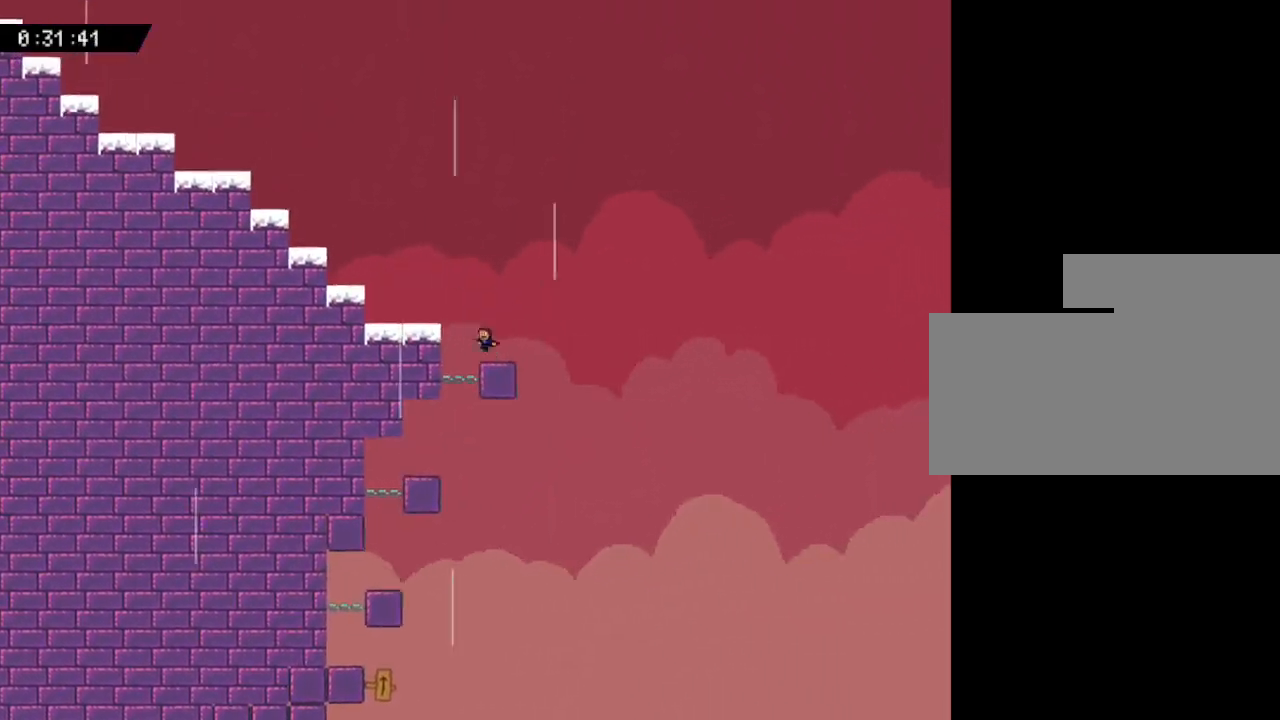
{"keys": ["left"], "events": []}
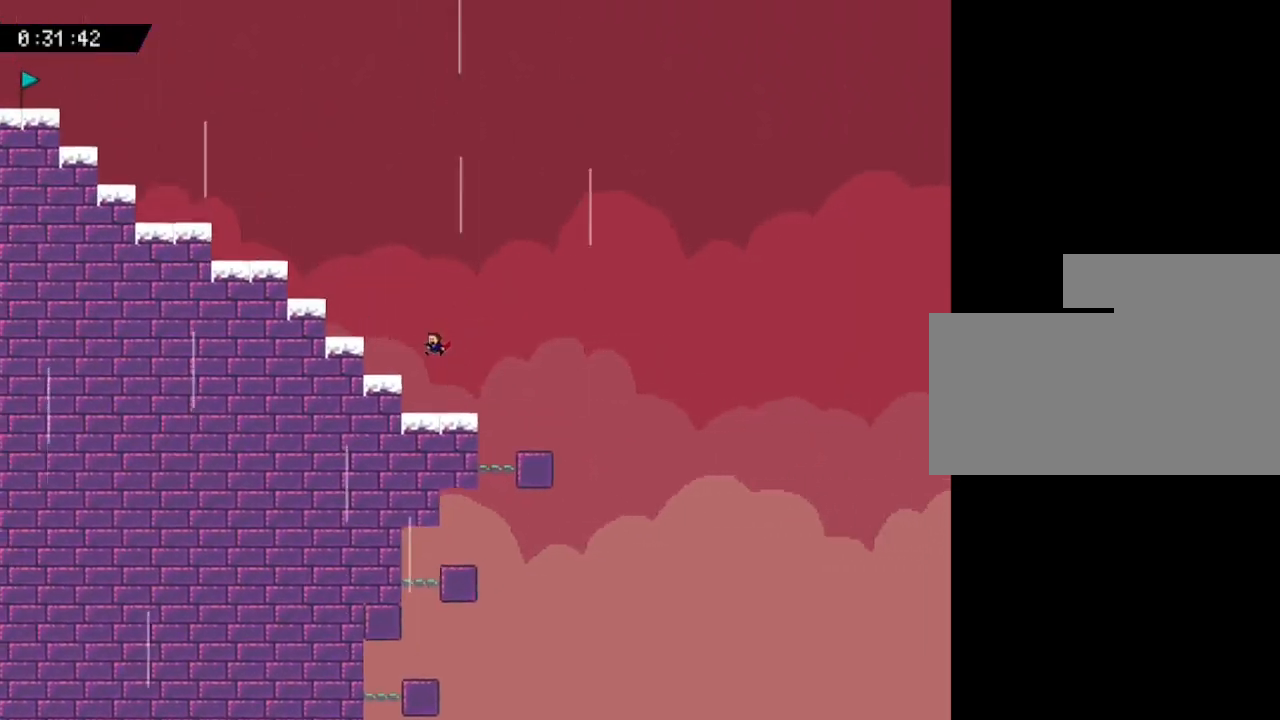
{"keys": ["left"], "events": []}
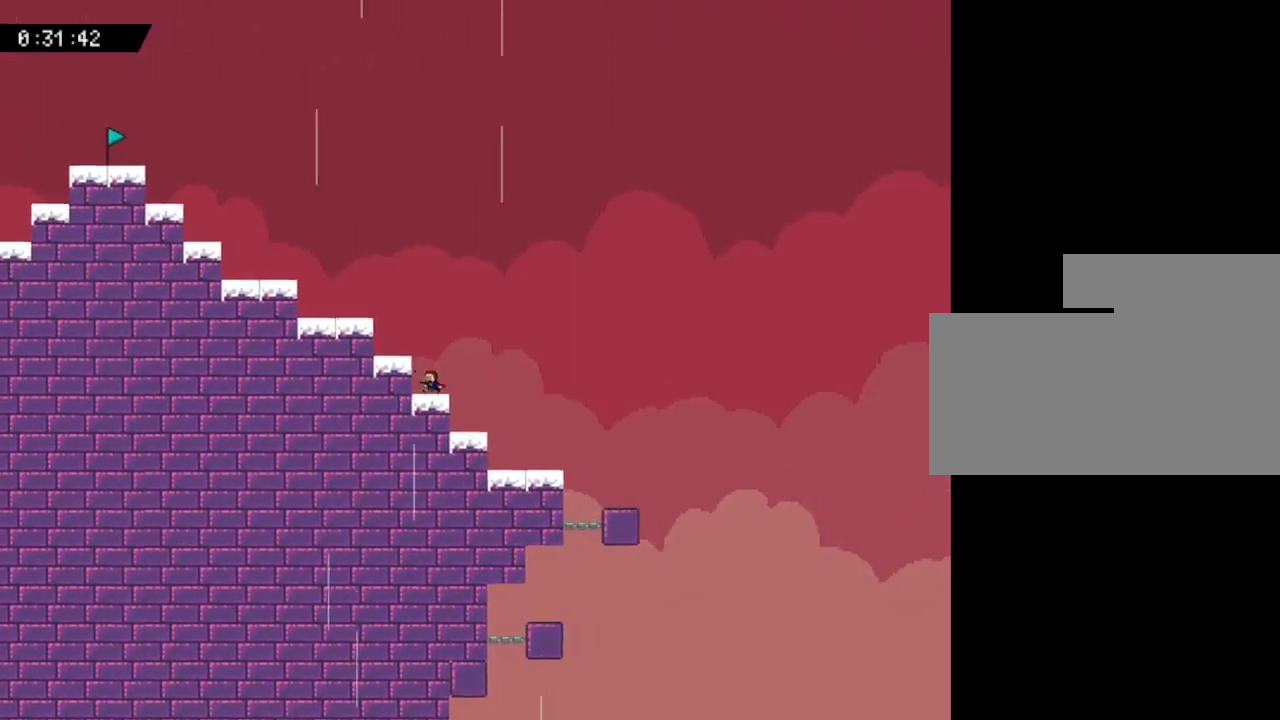
{"keys": ["left"], "events": []}
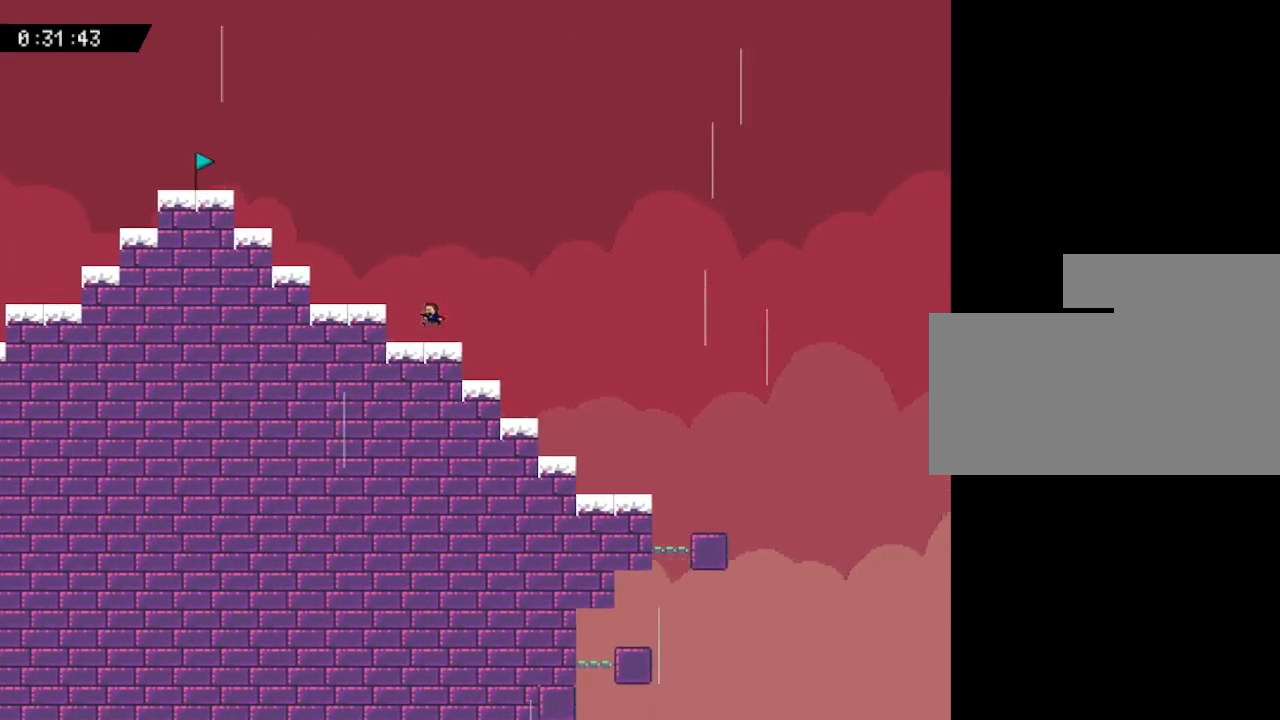
{"keys": ["left"], "events": []}
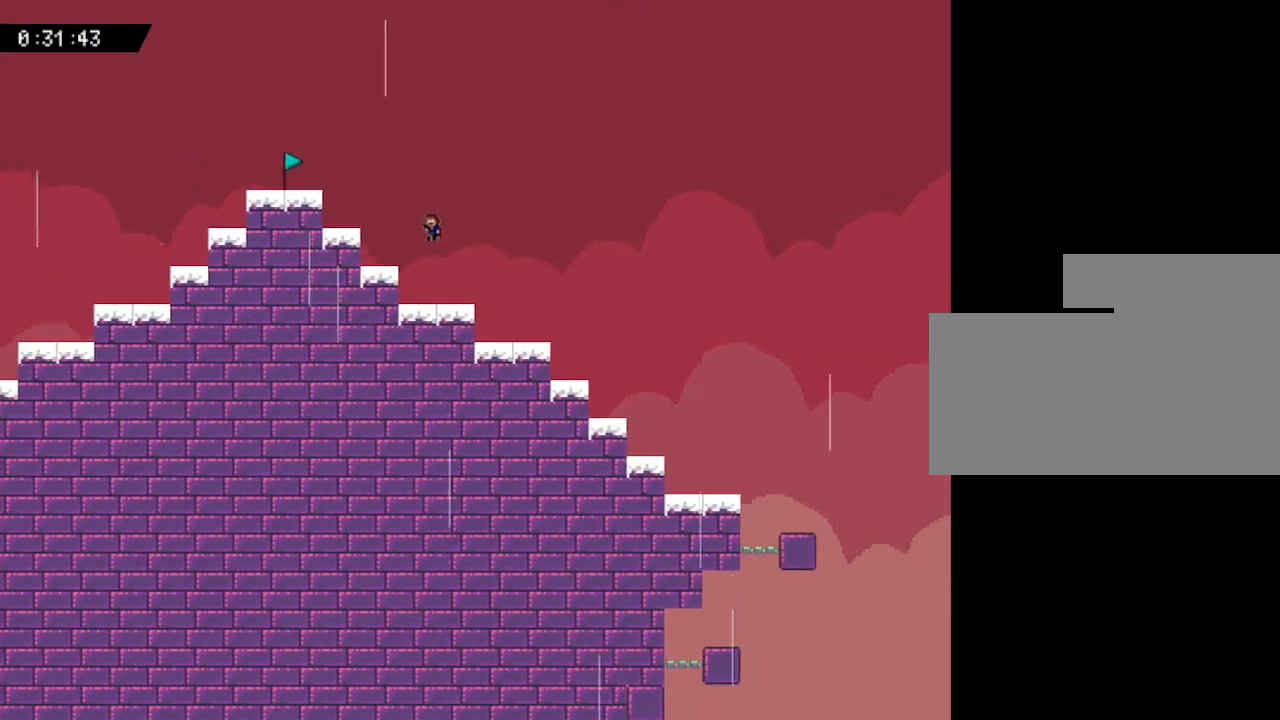
{"keys": ["left"], "events": []}
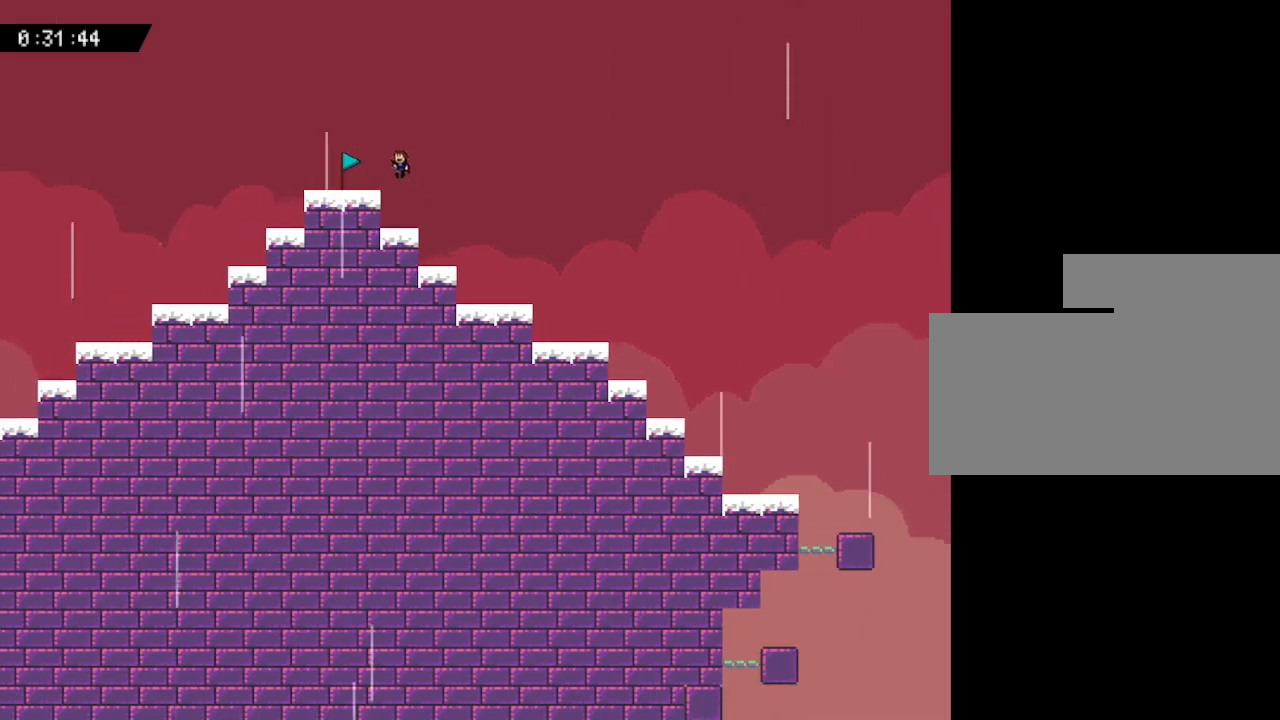
{"keys": [], "events": [[150, "left", "up"]]}
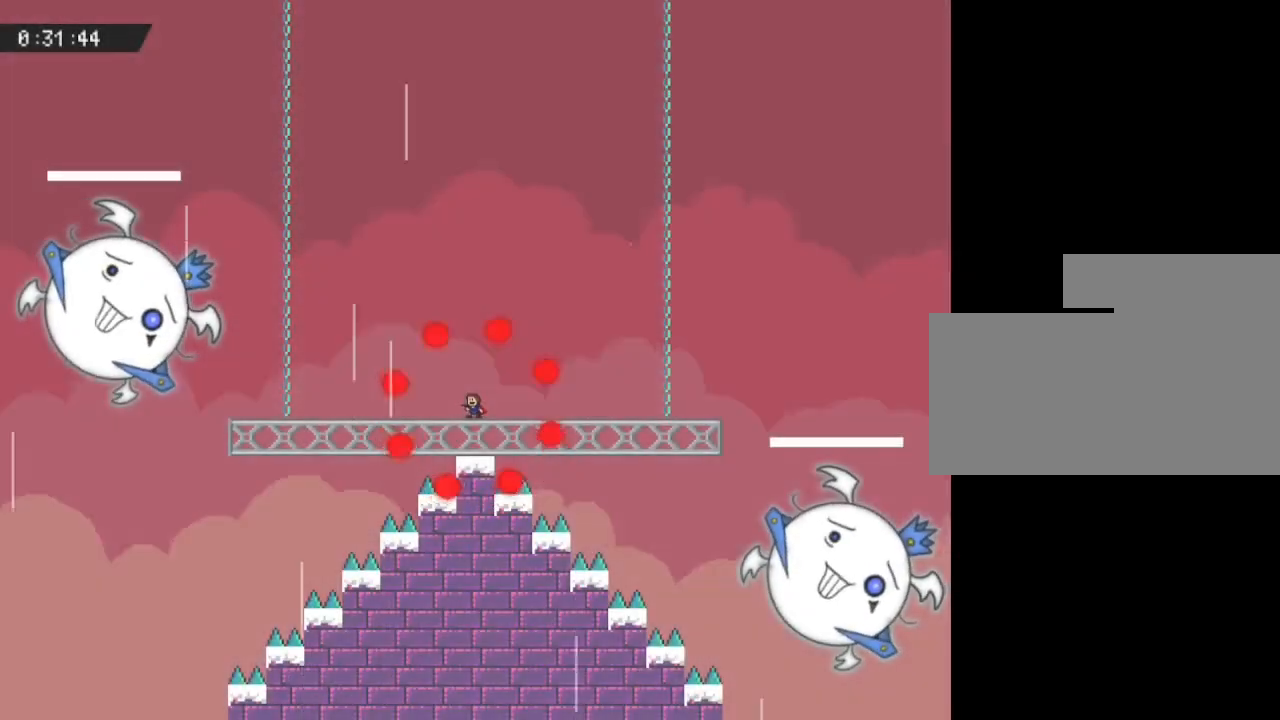
{"keys": [], "events": []}
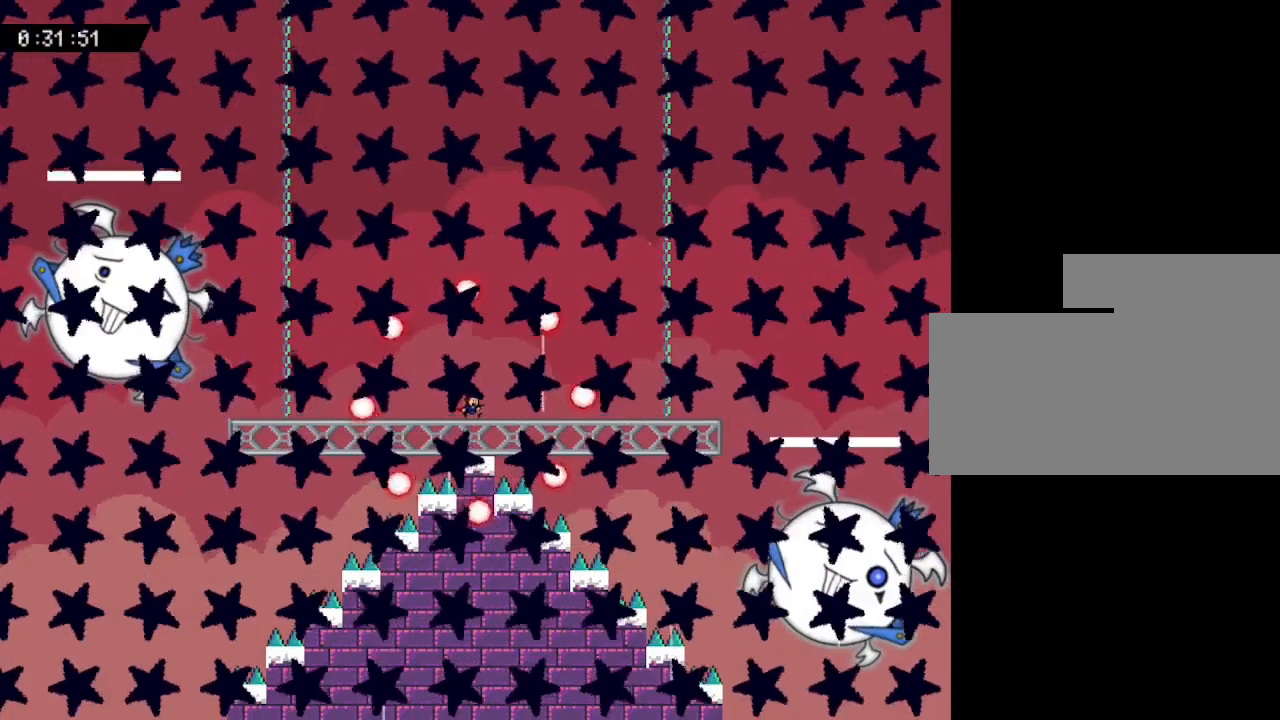
{"keys": ["left", "z"], "events": [[400, "z", "down"], [433, "left", "down"]]}
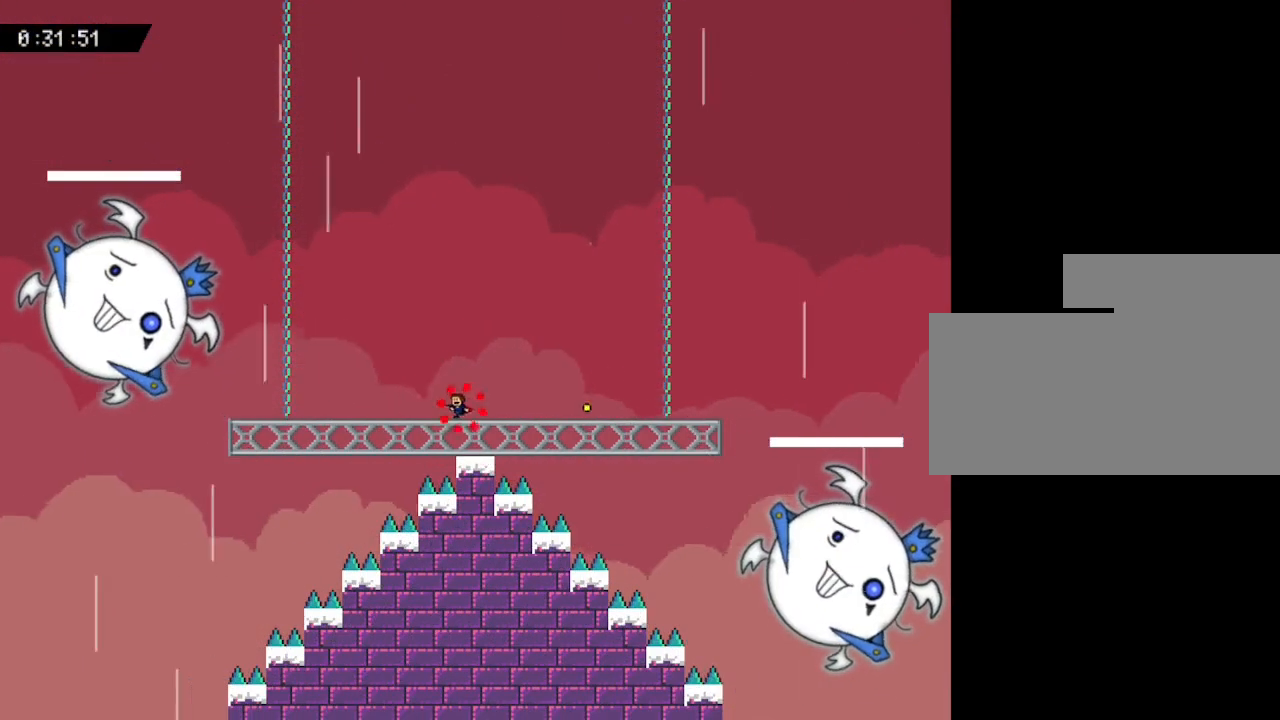
{"keys": ["z"], "events": [[17, "z", "up"], [83, "left", "up"], [100, "z", "down"], [200, "z", "up"], [250, "z", "down"], [383, "z", "up"], [433, "z", "down"]]}